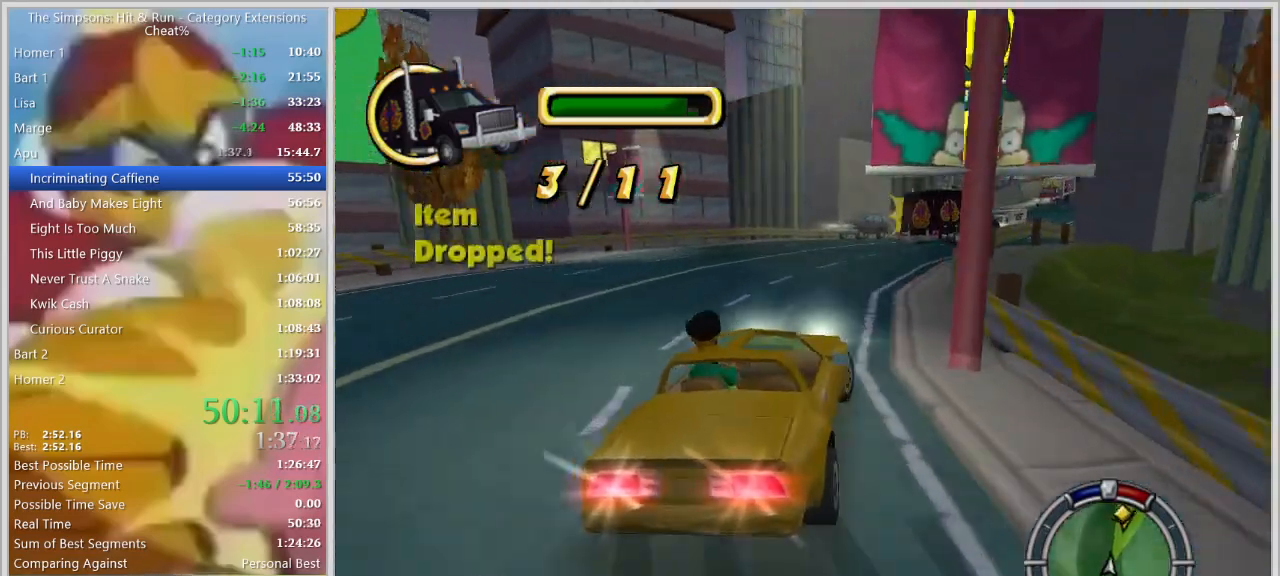
Gameplay with keyboard; each line is a JSON object with the keys held at the frame after it. "events" lists presses ("down") and releases ("up") of "a", "alt_l", "alt_r", "caps_lock", "ctrl_l", "ctrl_r", "d", "down", "e", "escape", "f", "f1", "f10", "f11", "f12", "f2", "f3", "f4", "f5", "f6", "f7", "f8", "f9", "g", "h", "i", "j", "k", "l", "left", "o", "p", "q", "r", "return", "right", "s", "shift_l", "shift_r", "space", "super", "t", "tab", "u", "up", "w" and "y" between this image and that frame as [ms after this image, input, new state], when the widget could be followed in between. No other keys are recorded. Mouse input is not recorded.
{"keys": ["a"], "events": [[50, "d", "up"], [100, "d", "down"], [184, "d", "up"], [234, "a", "down"]]}
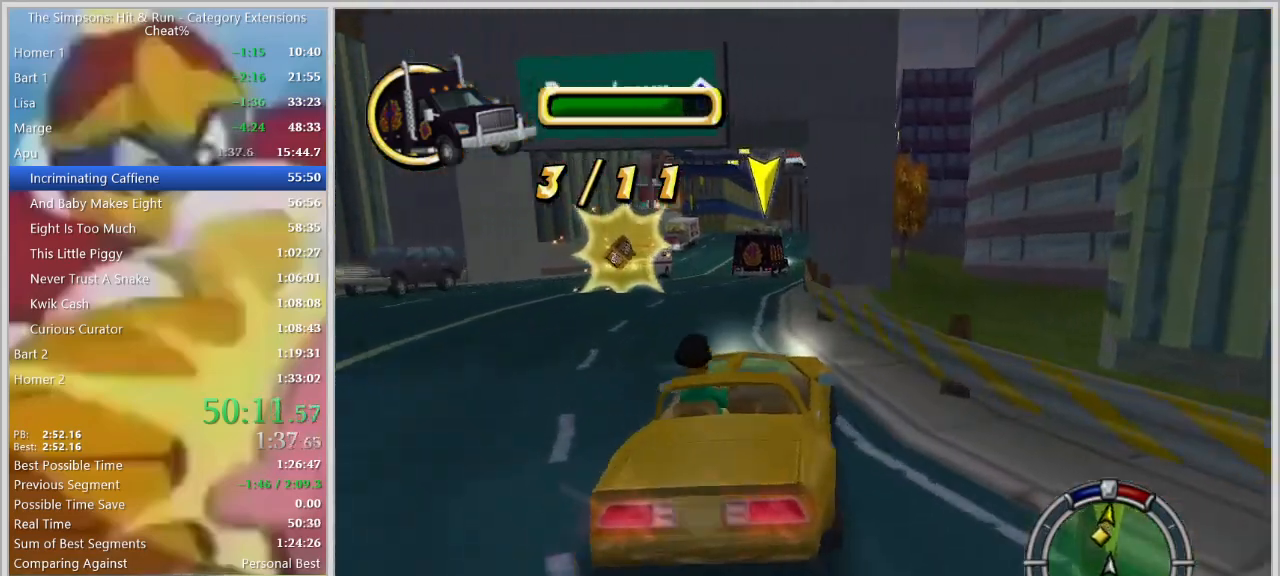
{"keys": ["d"], "events": [[17, "w", "down"], [67, "down", "down"], [167, "a", "up"], [250, "d", "down"], [250, "w", "up"], [300, "down", "up"]]}
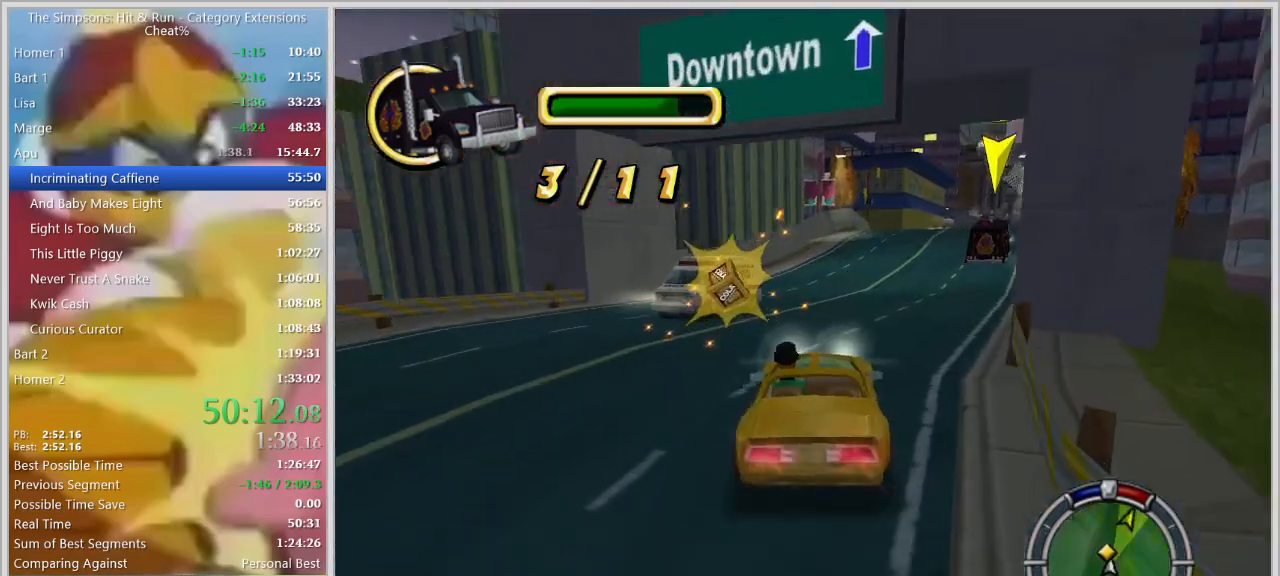
{"keys": ["d", "down", "s"], "events": [[34, "d", "up"], [84, "down", "down"], [184, "a", "down"], [217, "s", "down"], [267, "a", "up"], [267, "d", "down"]]}
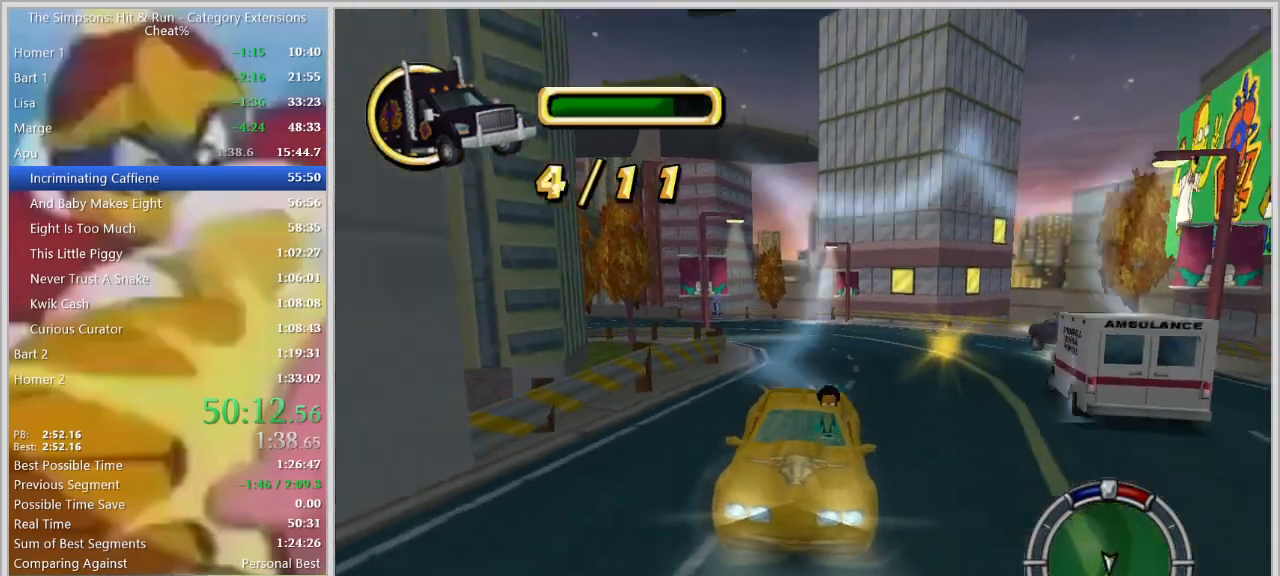
{"keys": ["down"], "events": [[200, "s", "up"], [234, "w", "down"], [284, "d", "up"], [334, "a", "down"], [434, "w", "up"], [467, "a", "up"]]}
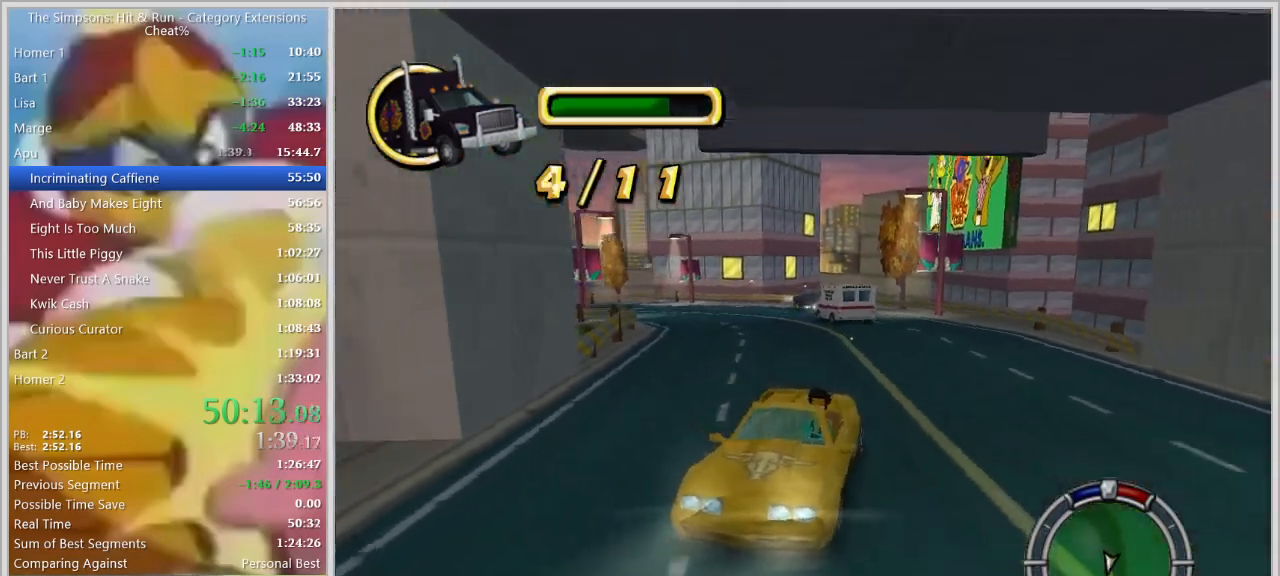
{"keys": ["d", "down"], "events": [[17, "a", "down"], [167, "a", "up"], [300, "a", "down"], [350, "a", "up"], [450, "d", "down"]]}
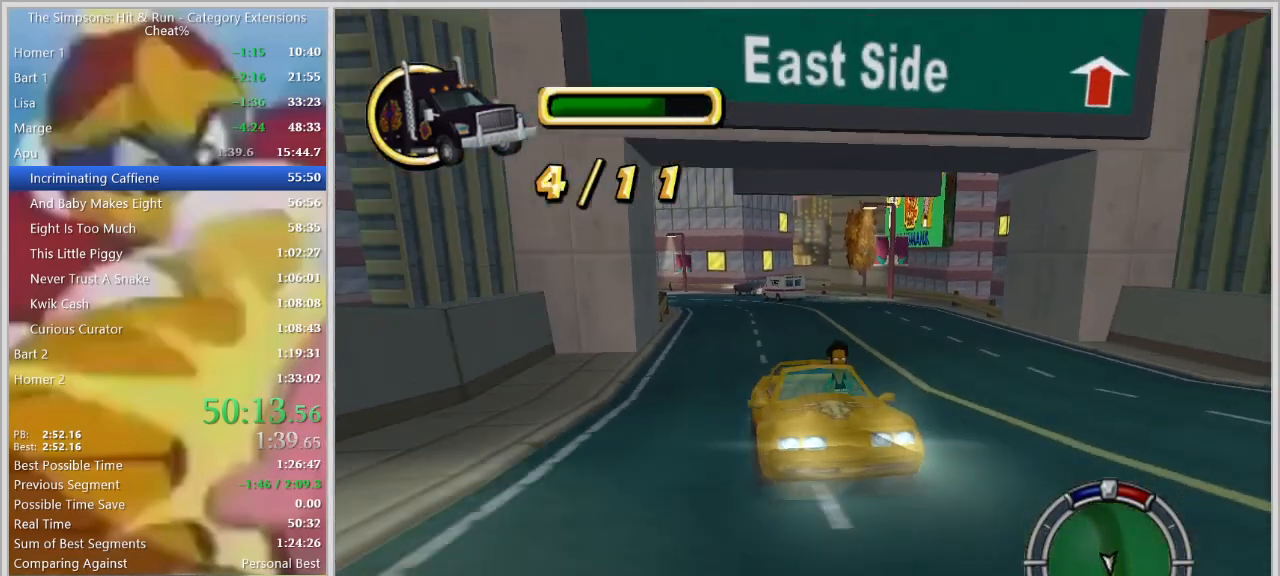
{"keys": ["down", "w"], "events": [[34, "d", "up"], [84, "a", "down"], [184, "a", "up"], [317, "d", "down"], [417, "w", "down"], [467, "d", "up"]]}
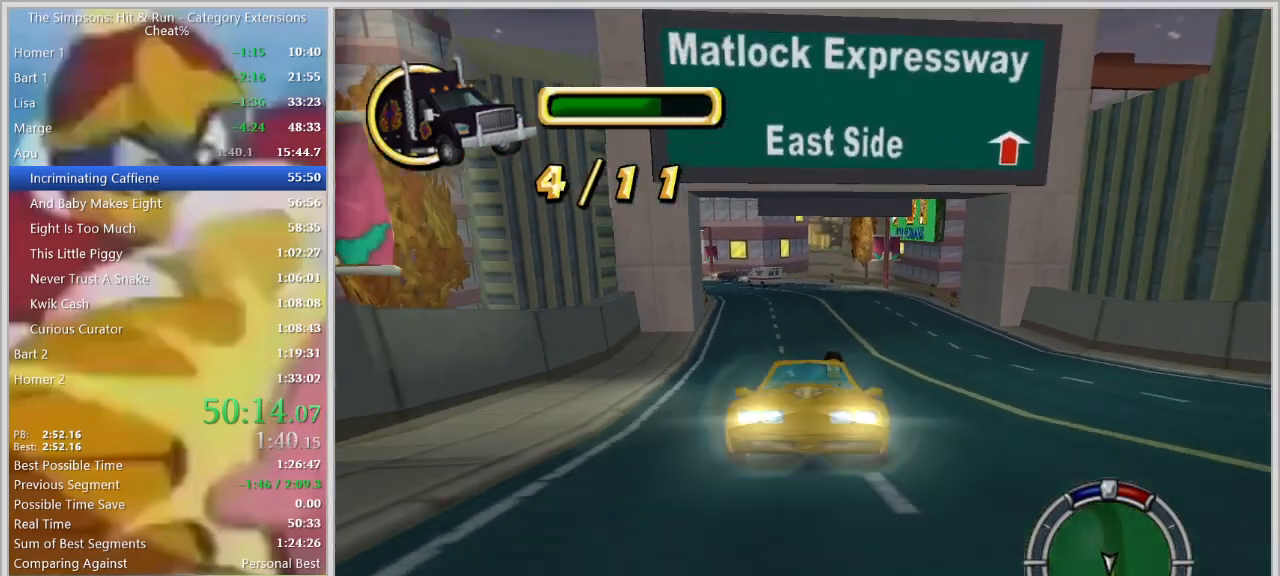
{"keys": [], "events": [[50, "a", "down"], [50, "w", "up"], [200, "a", "up"], [384, "a", "down"], [384, "down", "up"], [467, "a", "up"]]}
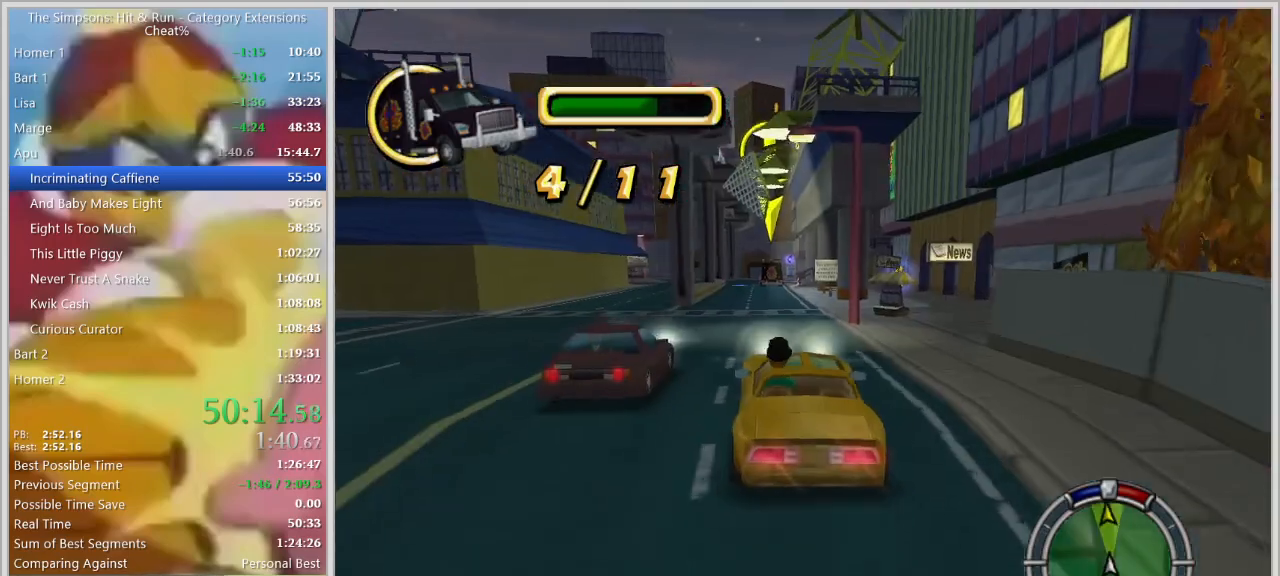
{"keys": ["a", "w"], "events": [[17, "d", "down"], [117, "w", "down"], [167, "d", "up"], [400, "d", "down"], [434, "d", "up"], [484, "a", "down"]]}
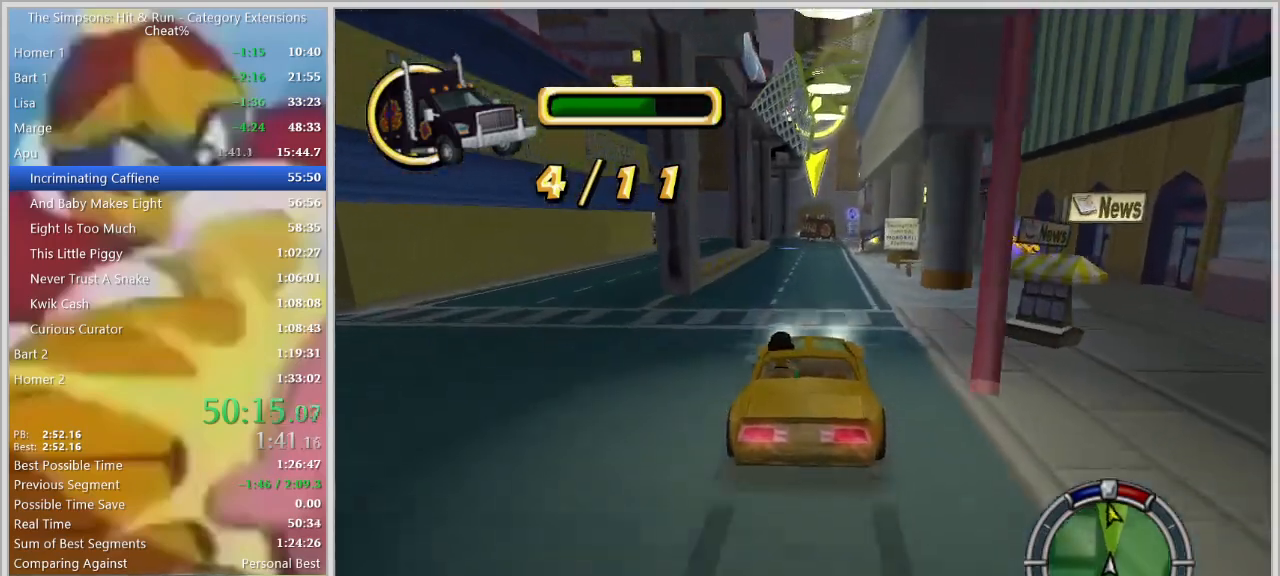
{"keys": ["a"], "events": [[84, "a", "up"], [84, "w", "up"], [134, "d", "down"], [217, "a", "down"], [217, "d", "up"], [317, "d", "down"], [367, "a", "up"], [450, "a", "down"], [450, "d", "up"]]}
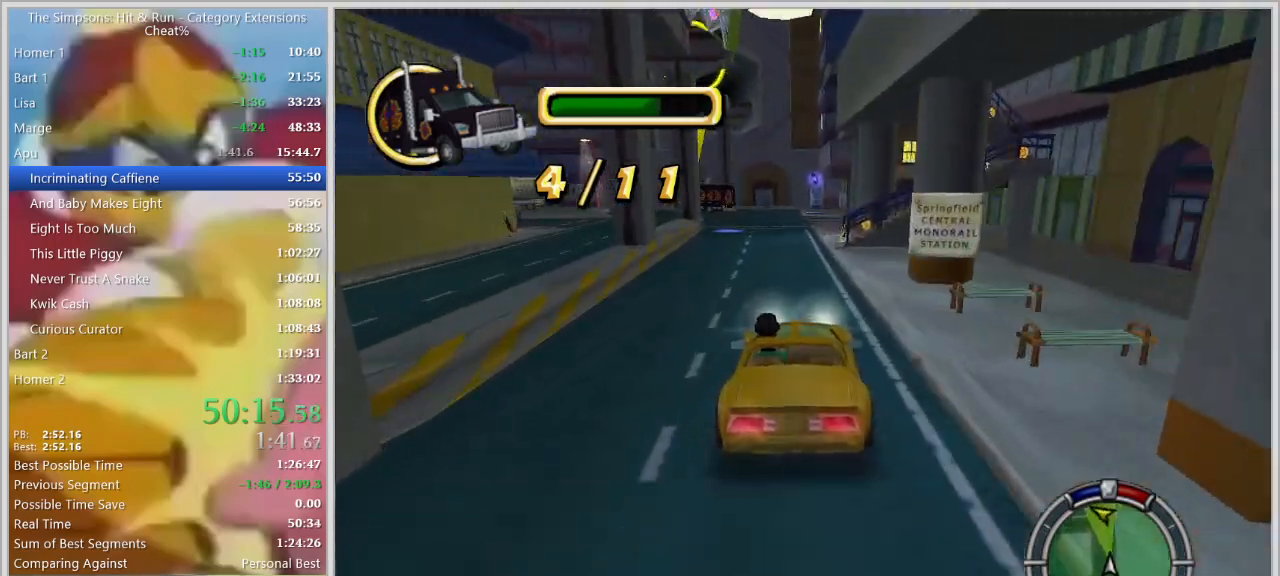
{"keys": ["s"], "events": [[50, "s", "down"], [100, "a", "up"], [100, "d", "down"], [234, "d", "up"], [284, "d", "down"], [334, "s", "up"], [484, "d", "up"], [484, "s", "down"]]}
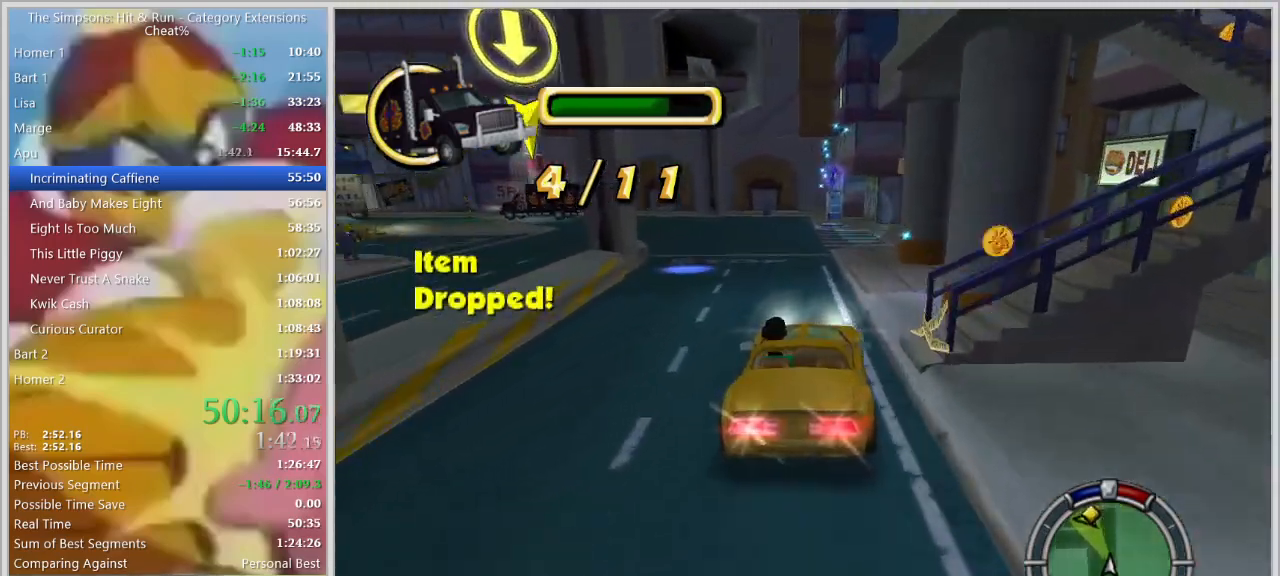
{"keys": ["a", "s", "space"], "events": [[117, "d", "down"], [167, "d", "up"], [250, "a", "down"], [300, "space", "down"], [350, "a", "up"], [434, "a", "down"]]}
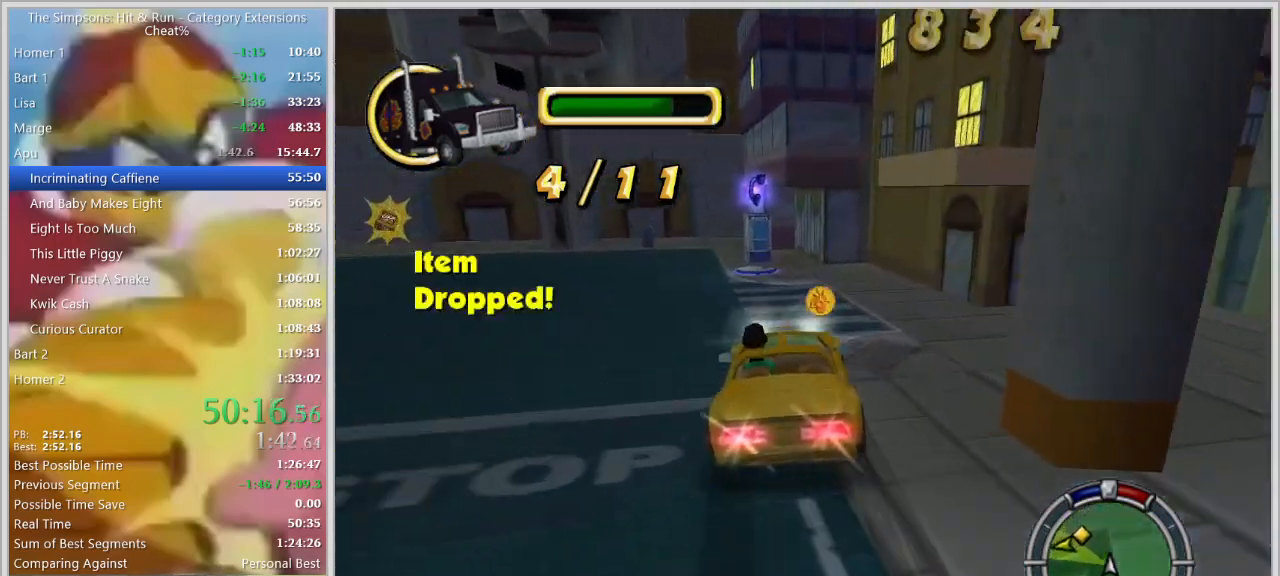
{"keys": ["a", "s", "space"], "events": []}
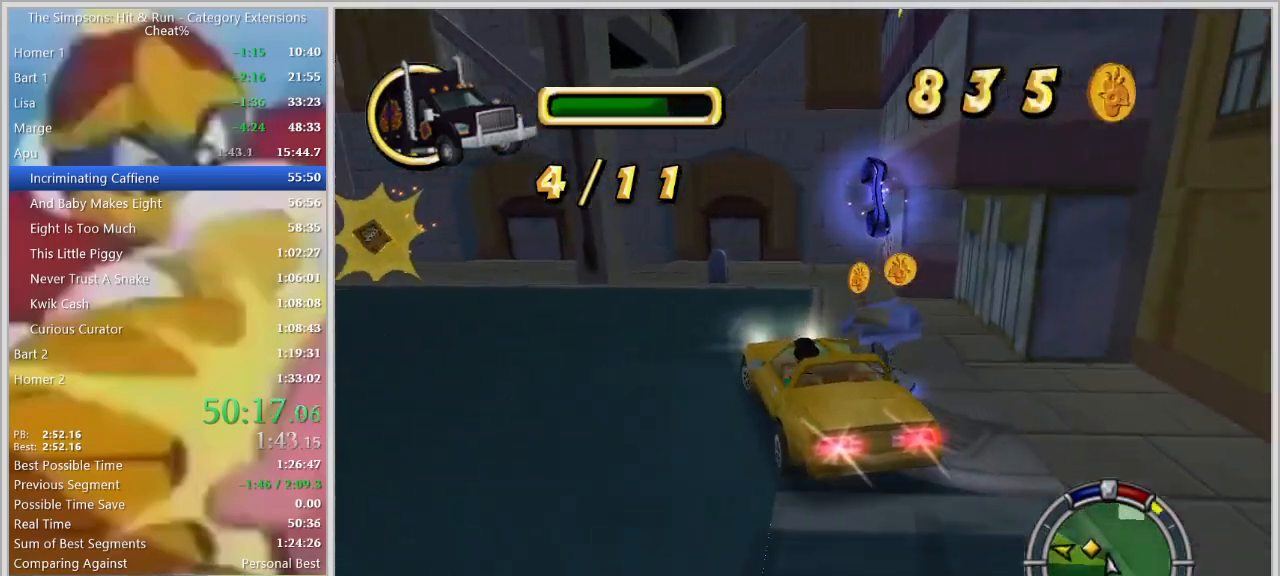
{"keys": ["a"], "events": [[434, "s", "up"], [467, "space", "up"]]}
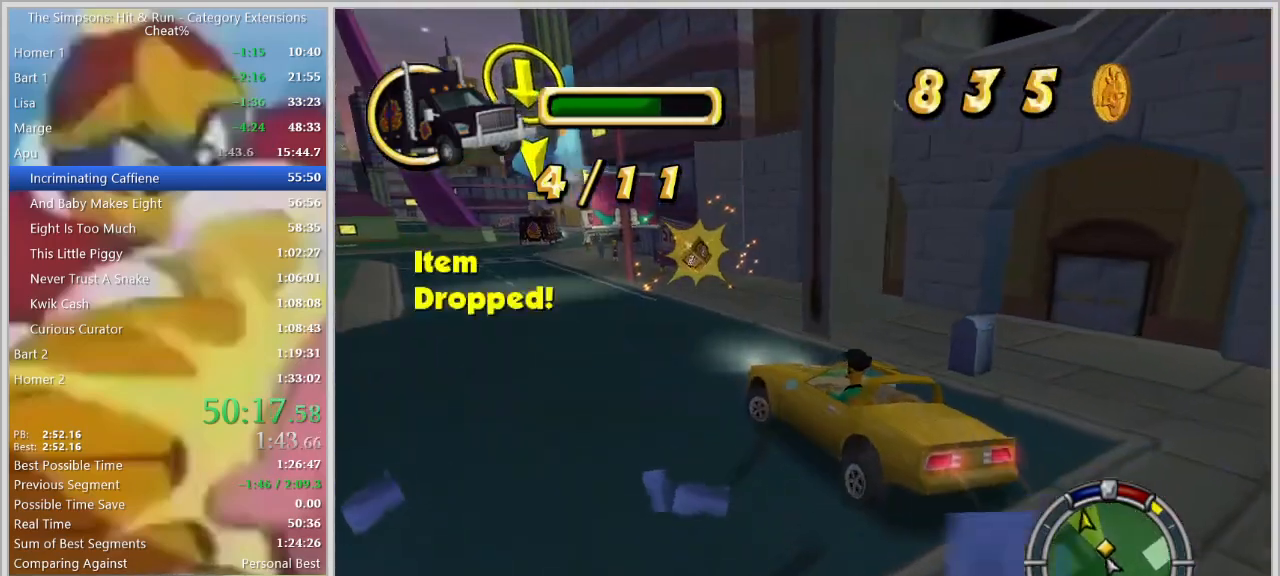
{"keys": ["d", "w"], "events": [[17, "a", "up"], [117, "d", "down"], [484, "w", "down"]]}
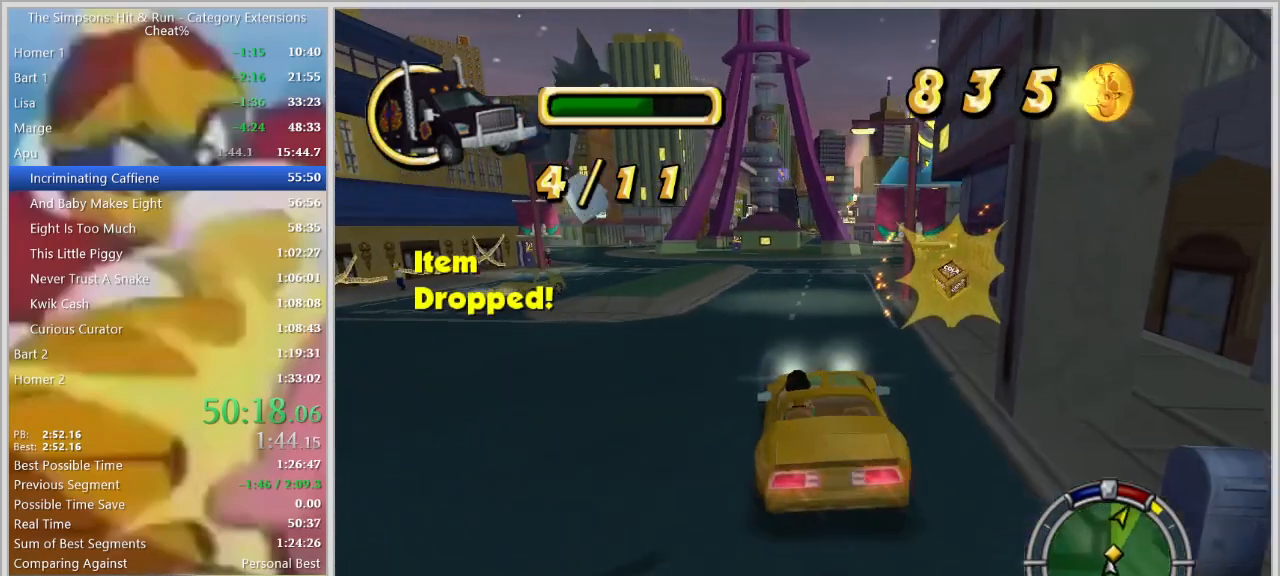
{"keys": ["a", "w"], "events": [[184, "a", "down"], [184, "d", "up"], [267, "w", "up"], [467, "w", "down"]]}
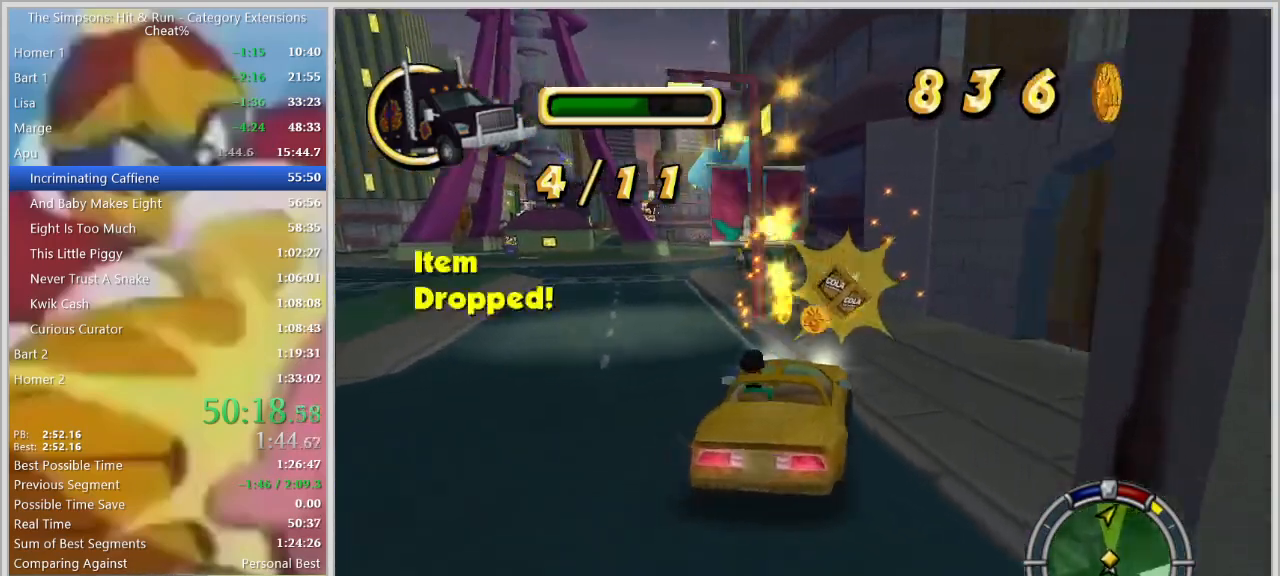
{"keys": ["w"], "events": [[234, "a", "up"], [234, "d", "down"], [334, "w", "up"], [434, "w", "down"], [467, "d", "up"]]}
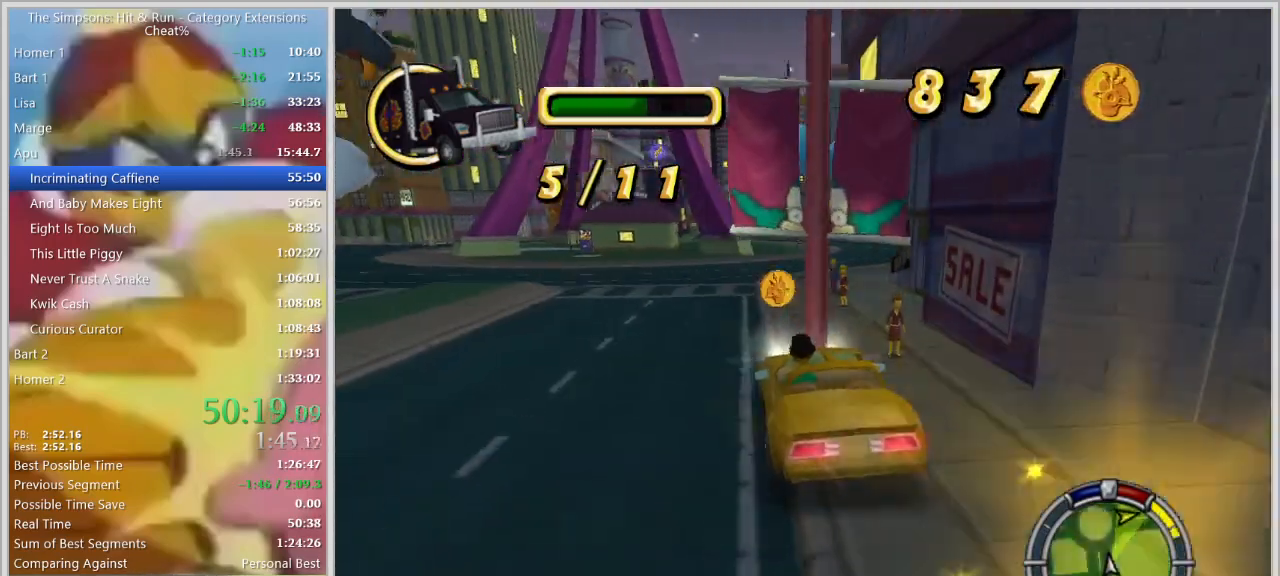
{"keys": ["d"], "events": [[17, "a", "down"], [167, "a", "up"], [200, "down", "down"], [300, "d", "down"], [350, "w", "up"], [400, "down", "up"]]}
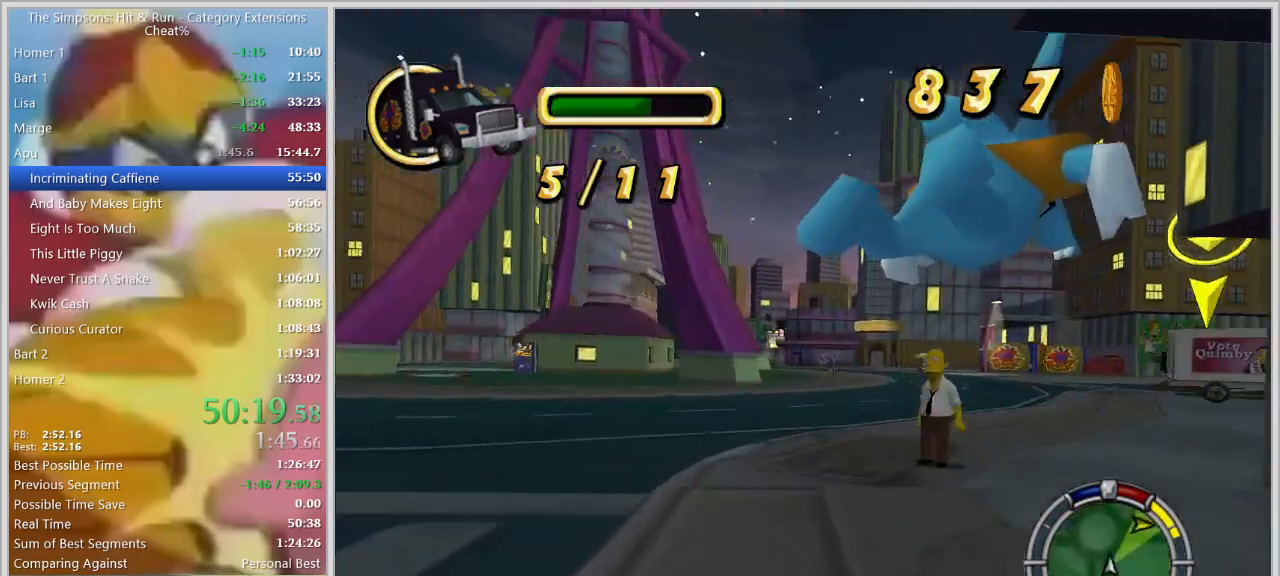
{"keys": ["d", "space"], "events": [[34, "space", "down"], [184, "a", "down"], [184, "d", "up"], [267, "a", "up"], [317, "d", "down"]]}
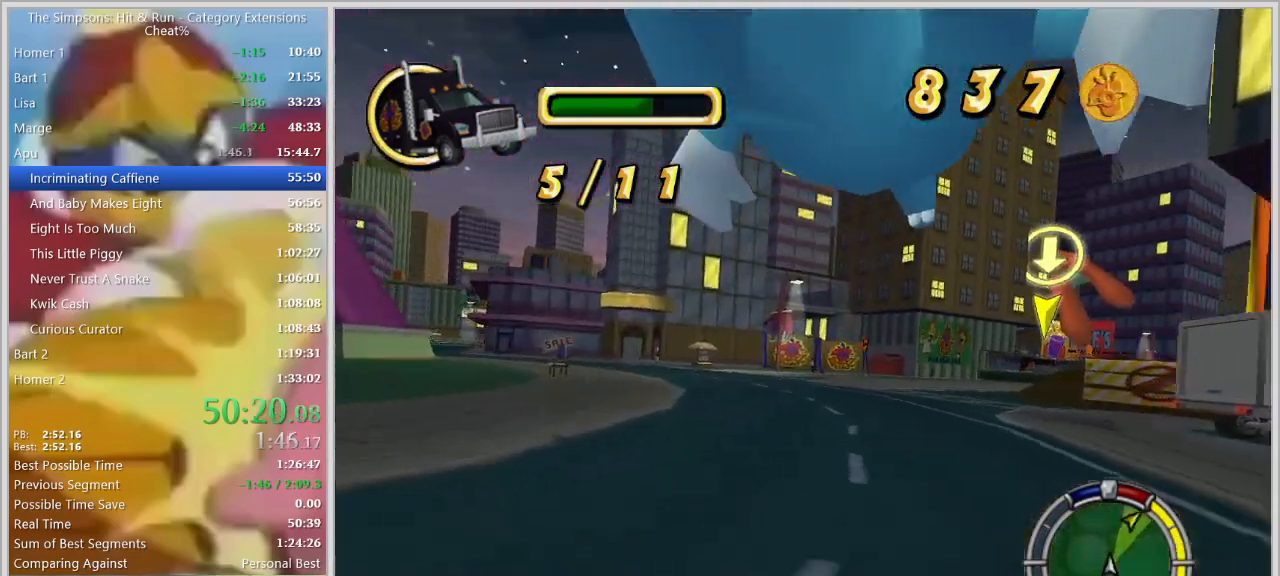
{"keys": ["a", "down", "w"], "events": [[50, "s", "down"], [150, "d", "up"], [150, "space", "up"], [200, "s", "up"], [284, "w", "down"], [467, "a", "down"], [467, "down", "down"]]}
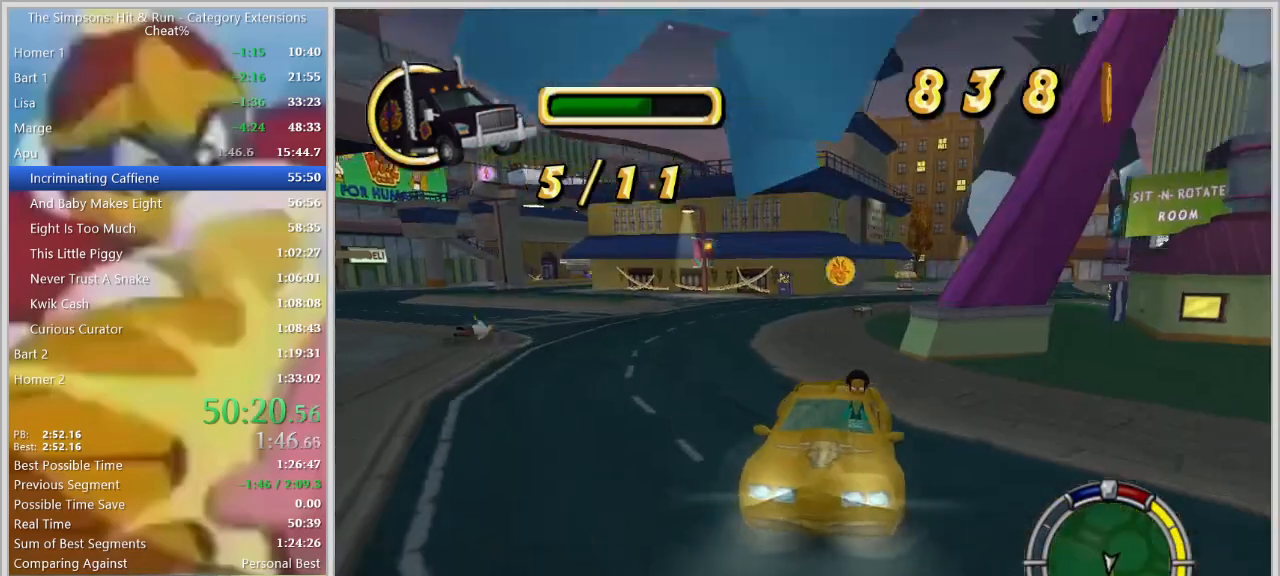
{"keys": ["d"], "events": [[17, "d", "down"], [17, "w", "up"], [117, "a", "up"], [117, "down", "up"], [200, "w", "down"], [300, "d", "up"], [350, "a", "down"], [450, "d", "down"], [450, "w", "up"], [484, "a", "up"]]}
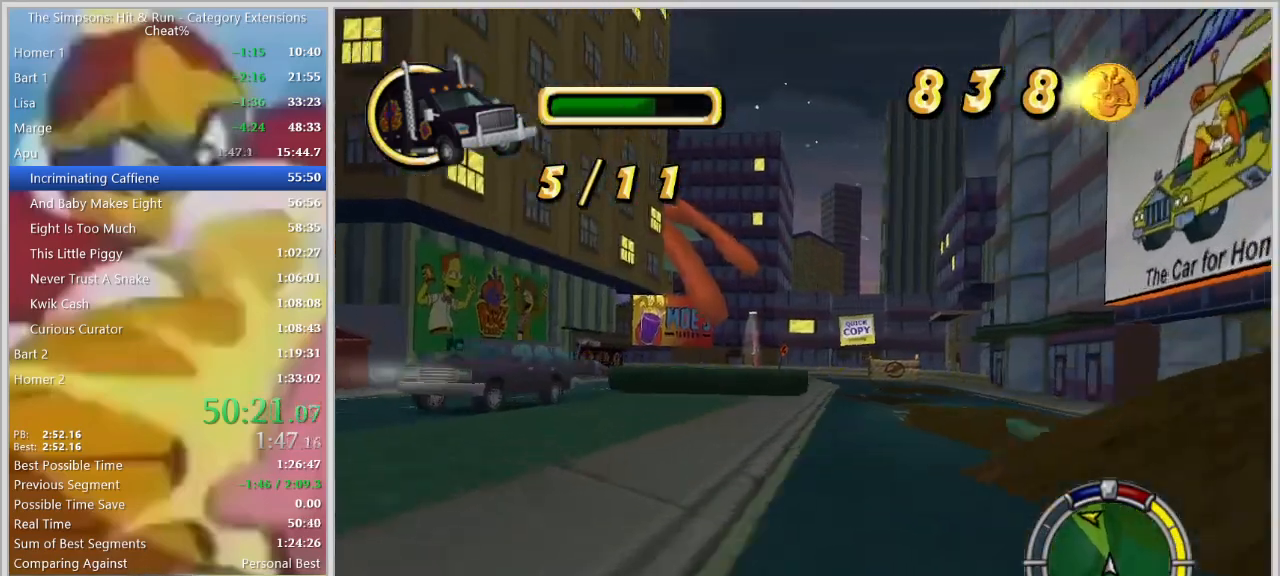
{"keys": ["d", "space"], "events": [[34, "a", "down"], [34, "down", "down"], [84, "d", "up"], [134, "down", "up"], [184, "d", "down"], [217, "a", "up"], [267, "a", "down"], [317, "s", "down"], [367, "d", "up"], [417, "a", "up"], [417, "d", "down"], [467, "s", "up"], [467, "space", "down"]]}
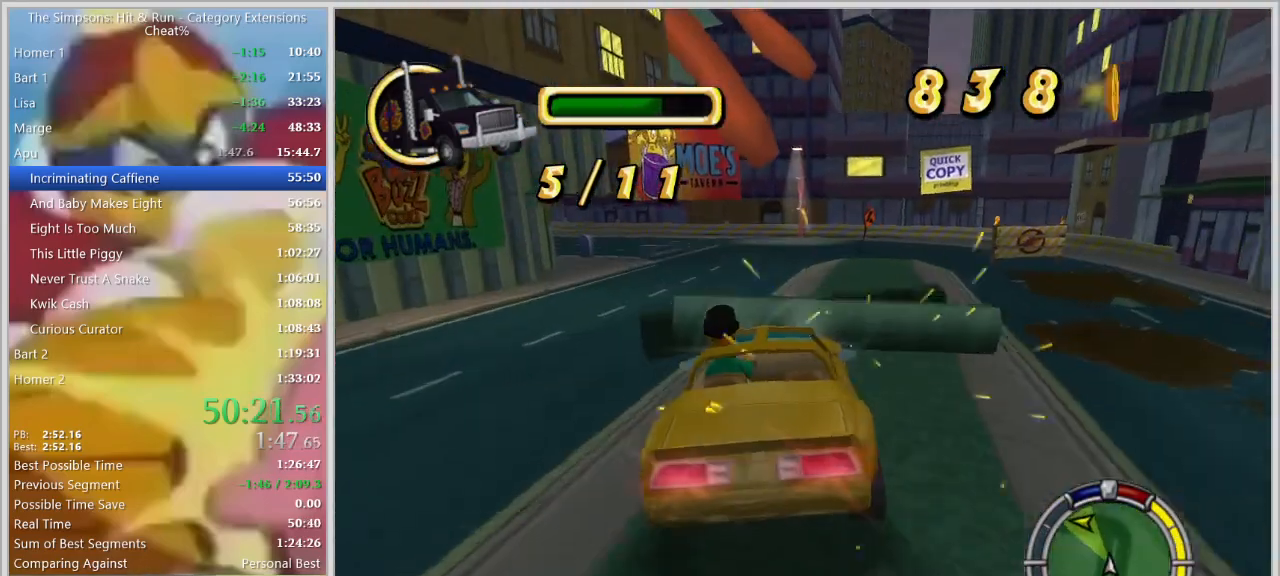
{"keys": ["a", "space"], "events": [[50, "a", "down"], [50, "d", "up"], [100, "space", "up"], [434, "space", "down"]]}
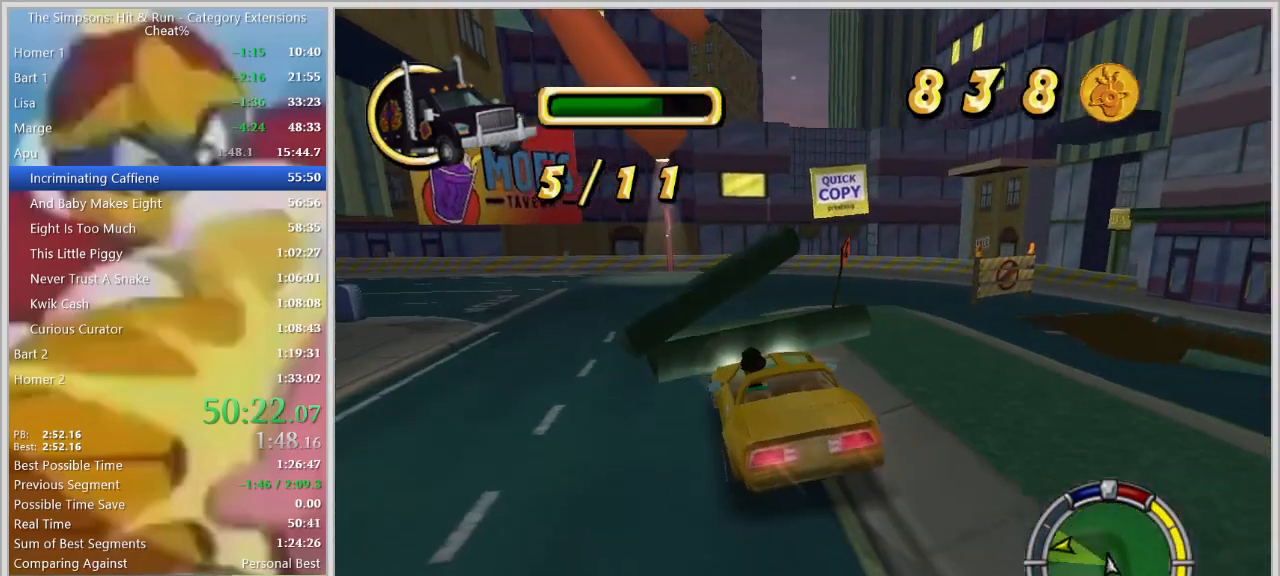
{"keys": ["a"], "events": [[117, "down", "down"], [117, "s", "down"], [217, "s", "up"], [217, "space", "up"], [300, "a", "up"], [300, "d", "down"], [300, "down", "up"], [400, "w", "down"], [450, "a", "down"], [450, "d", "up"], [484, "w", "up"]]}
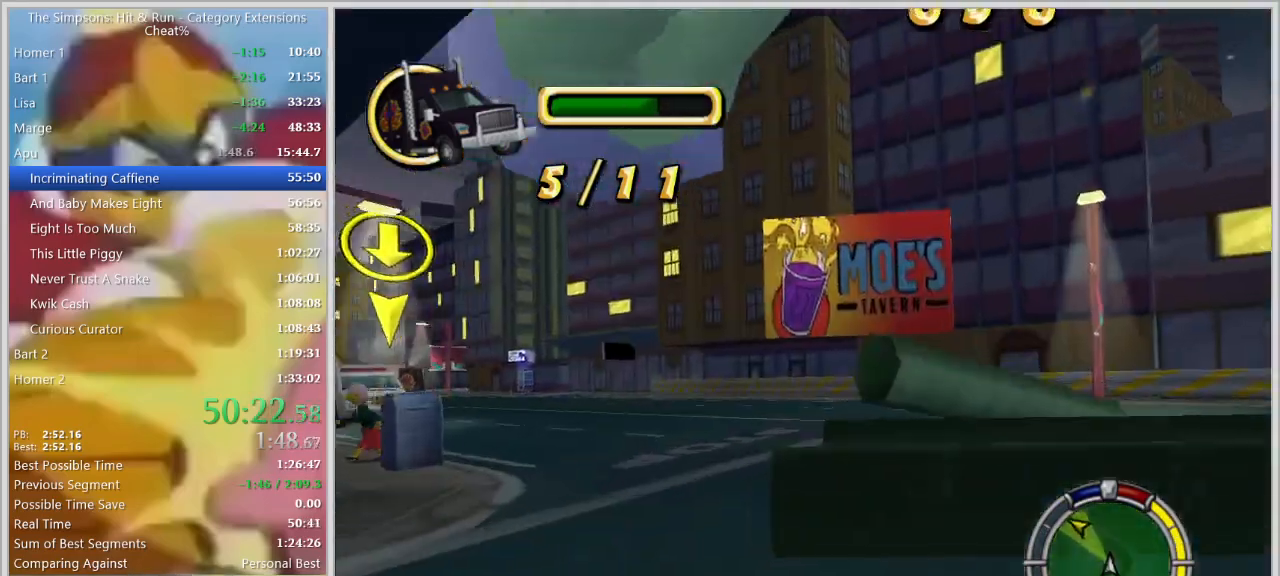
{"keys": ["a", "down"], "events": [[84, "down", "down"], [84, "s", "down"], [184, "a", "up"], [267, "a", "down"], [317, "s", "up"], [367, "a", "up"], [500, "a", "down"]]}
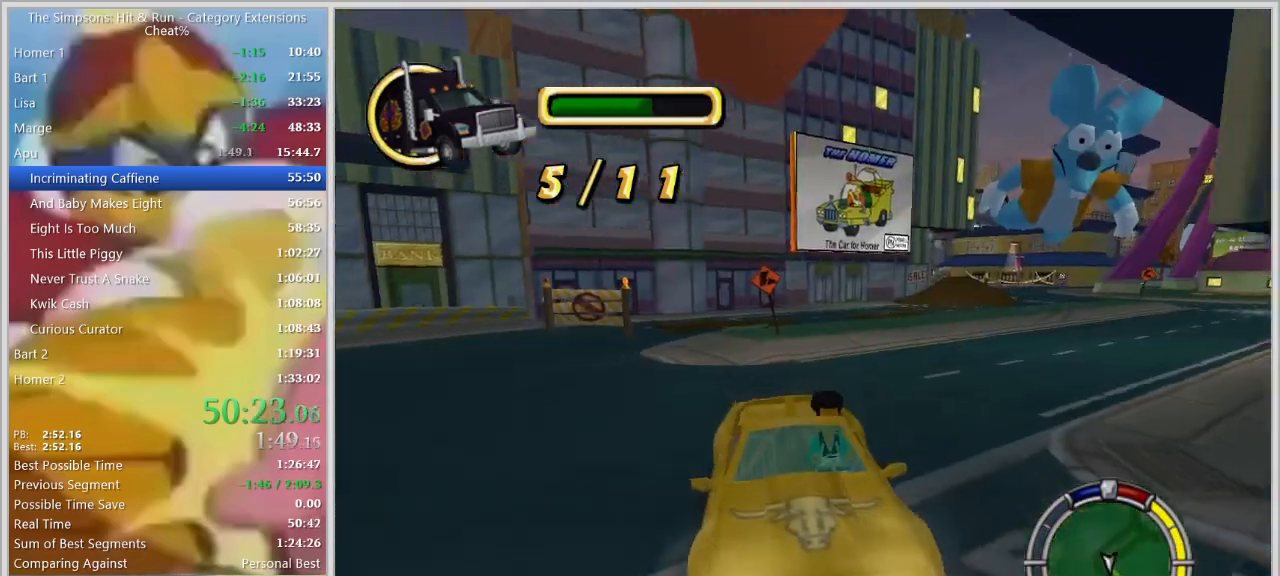
{"keys": ["down"], "events": [[150, "a", "up"]]}
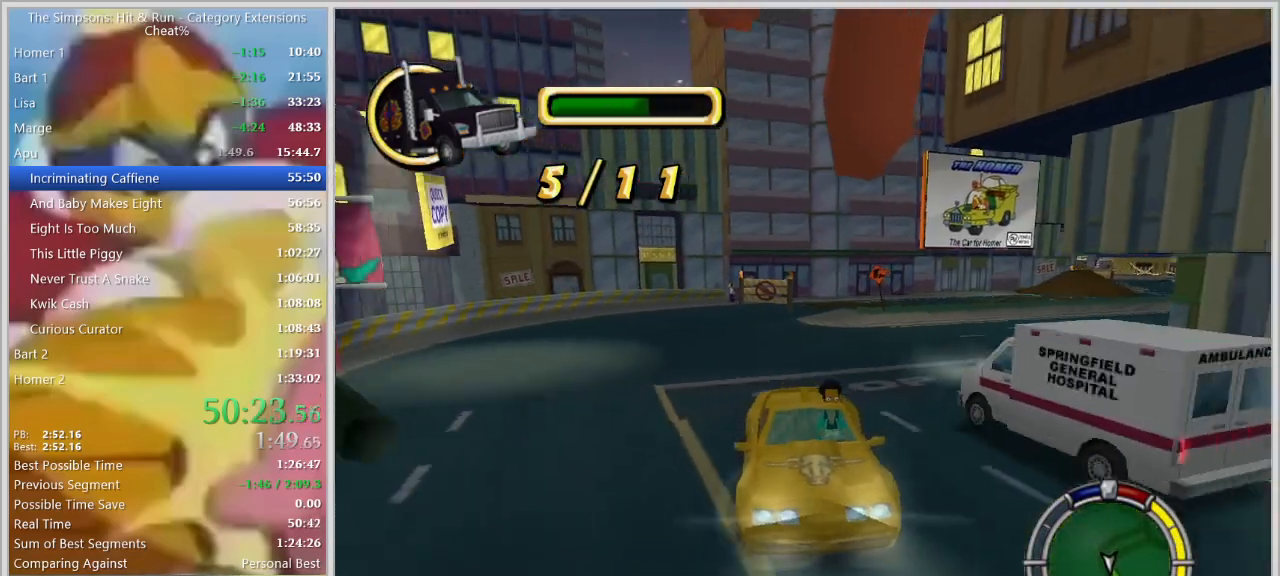
{"keys": ["down"], "events": [[117, "a", "down"], [250, "a", "up"]]}
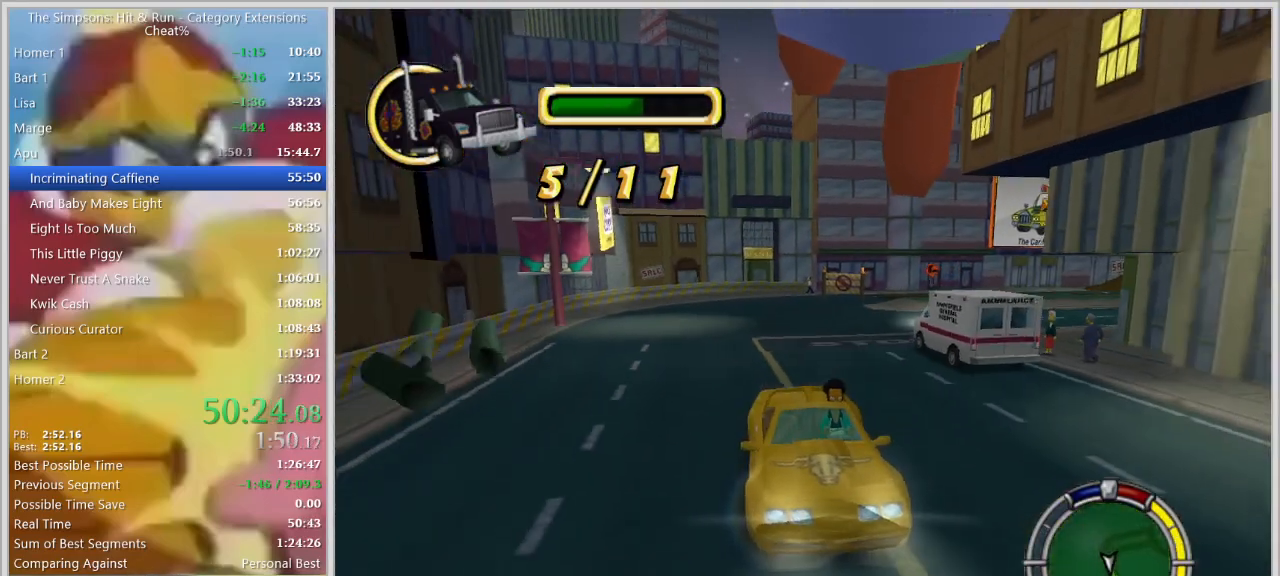
{"keys": ["down"], "events": [[84, "w", "down"], [217, "w", "up"], [317, "a", "down"], [367, "a", "up"]]}